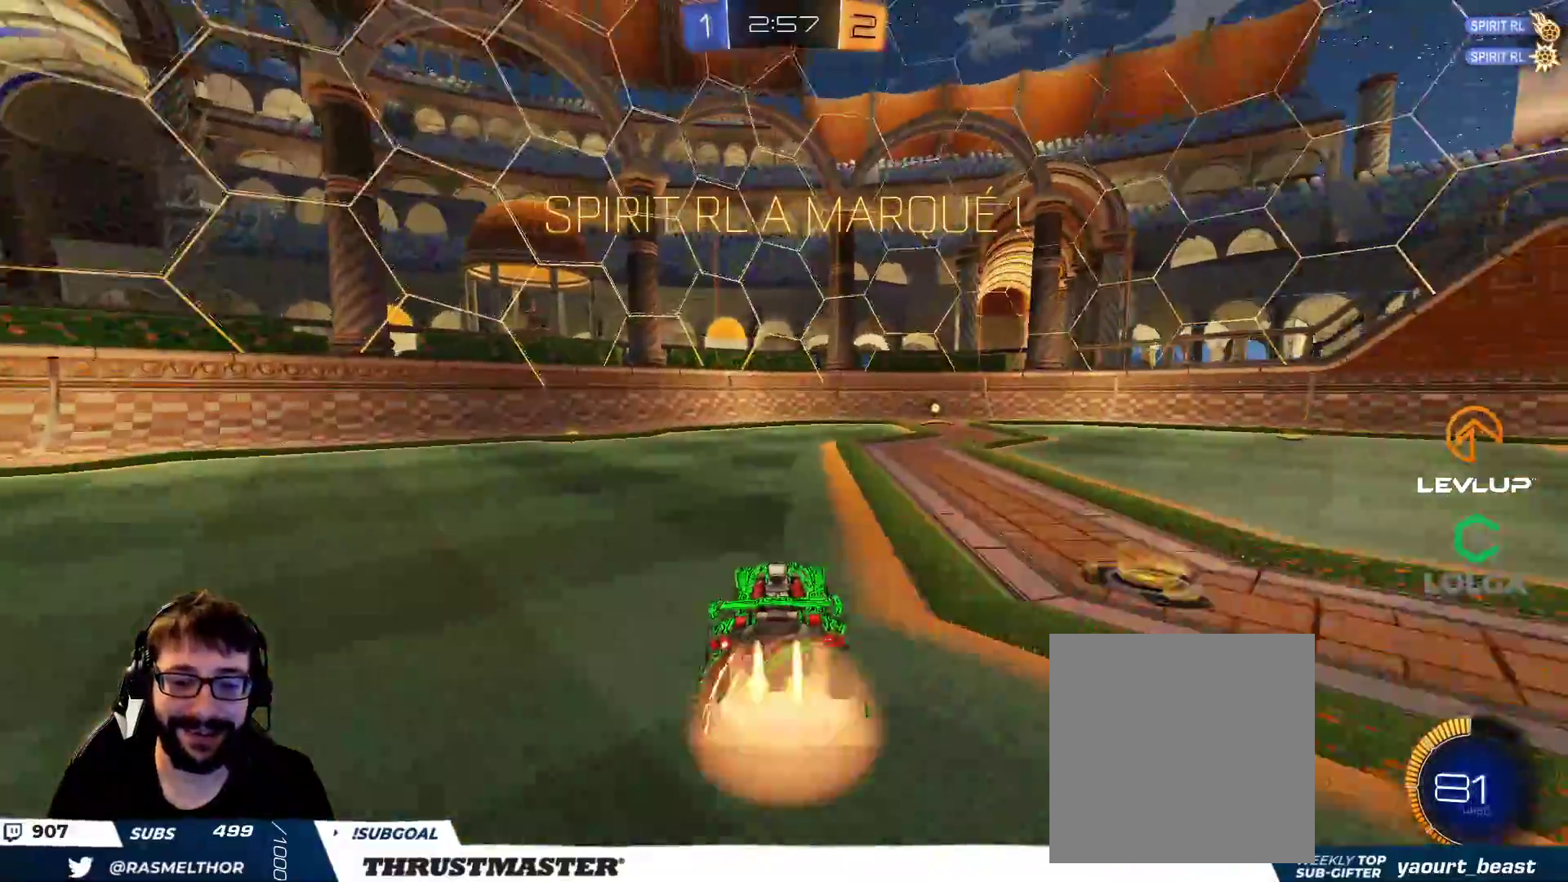
Gameplay with a controller (Xbox layout); each line is a JSON object with the inputs held at the frame after it. "events" lists button and stick changes between this image and that frame as [ms after this image, input, new state], when the widget could be followed in between.
{"buttons": ["L2", "R2"], "left_stick": "up-right", "right_stick": "center", "events": [[50, "A", "up"], [50, "left_stick", "up-right"], [83, "A", "down"], [83, "L2", "down"], [217, "A", "up"], [217, "Y", "down"], [283, "B", "up"], [300, "Y", "up"]]}
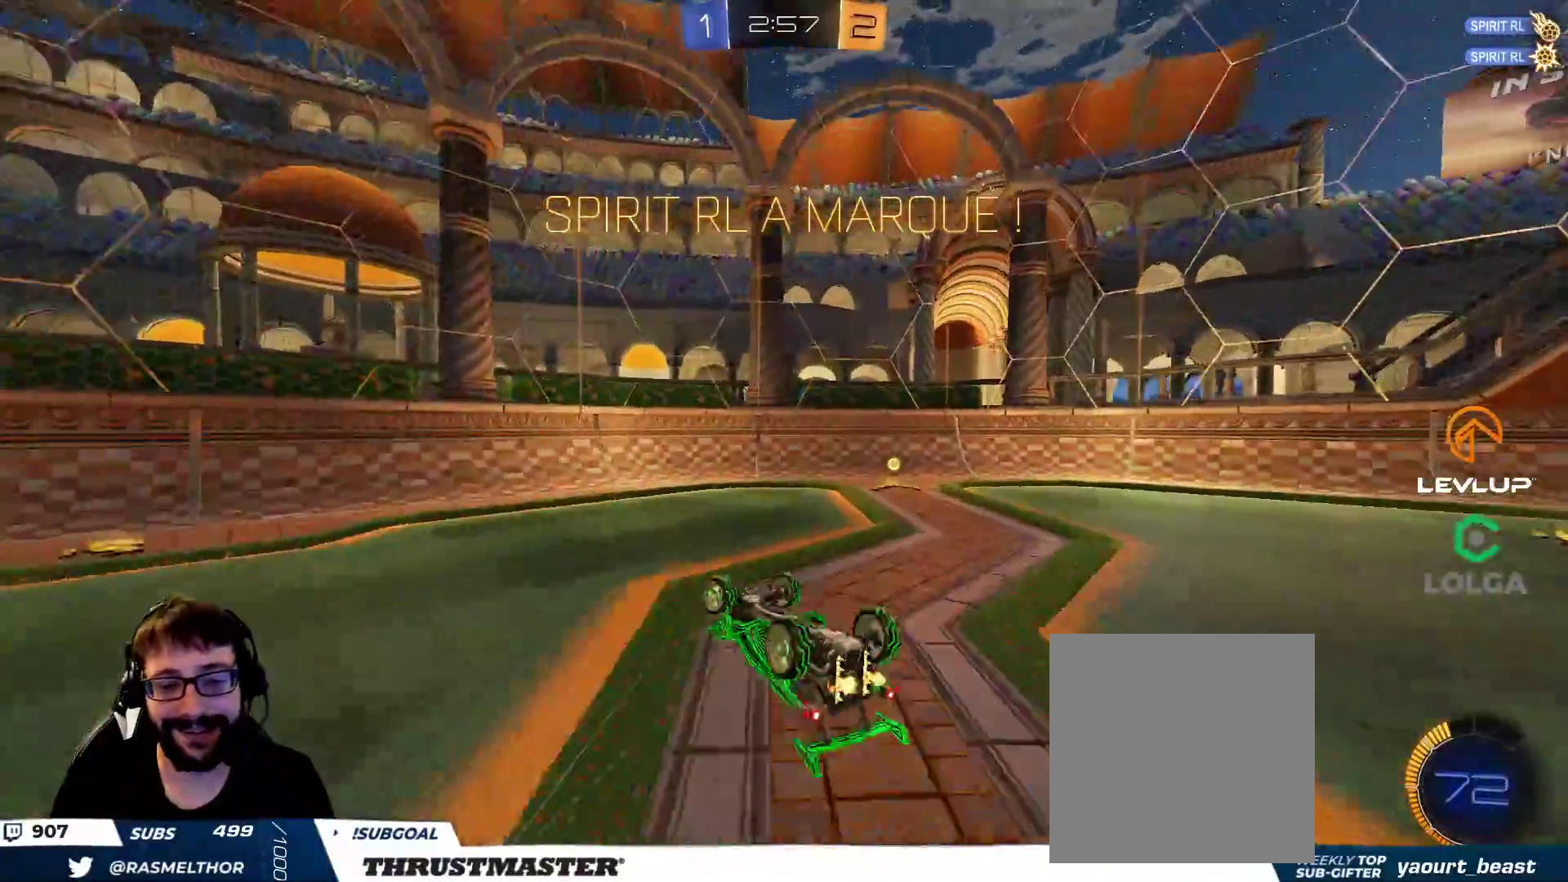
{"buttons": ["R2"], "left_stick": "center", "right_stick": "center", "events": [[117, "L2", "up"], [217, "Y", "down"], [333, "Y", "up"], [350, "left_stick", "center"]]}
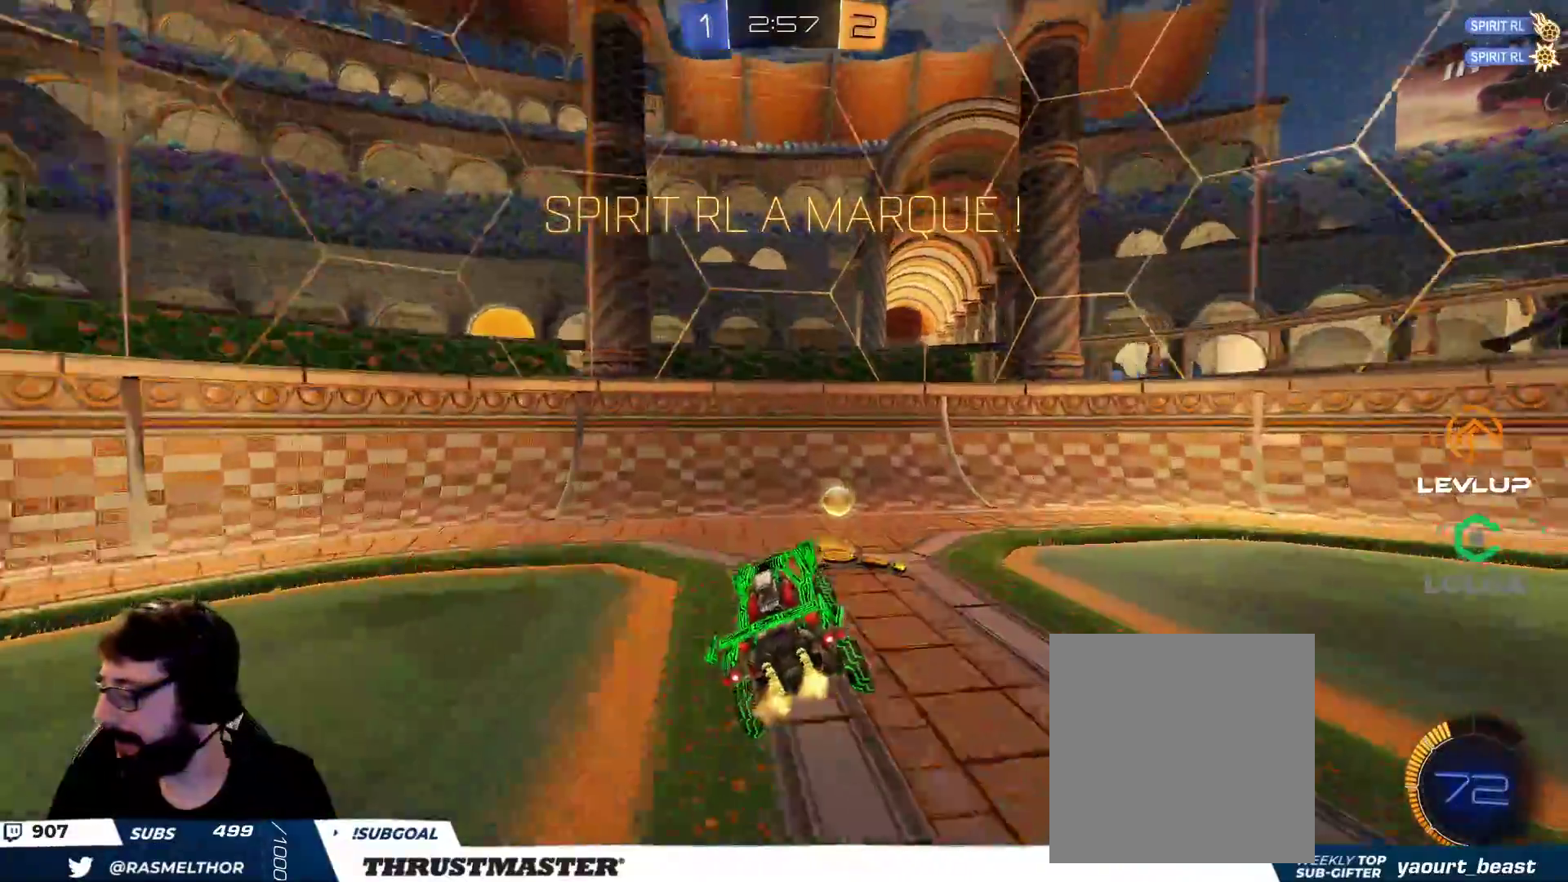
{"buttons": ["R2"], "left_stick": "center", "right_stick": "center", "events": [[133, "B", "down"], [383, "B", "up"]]}
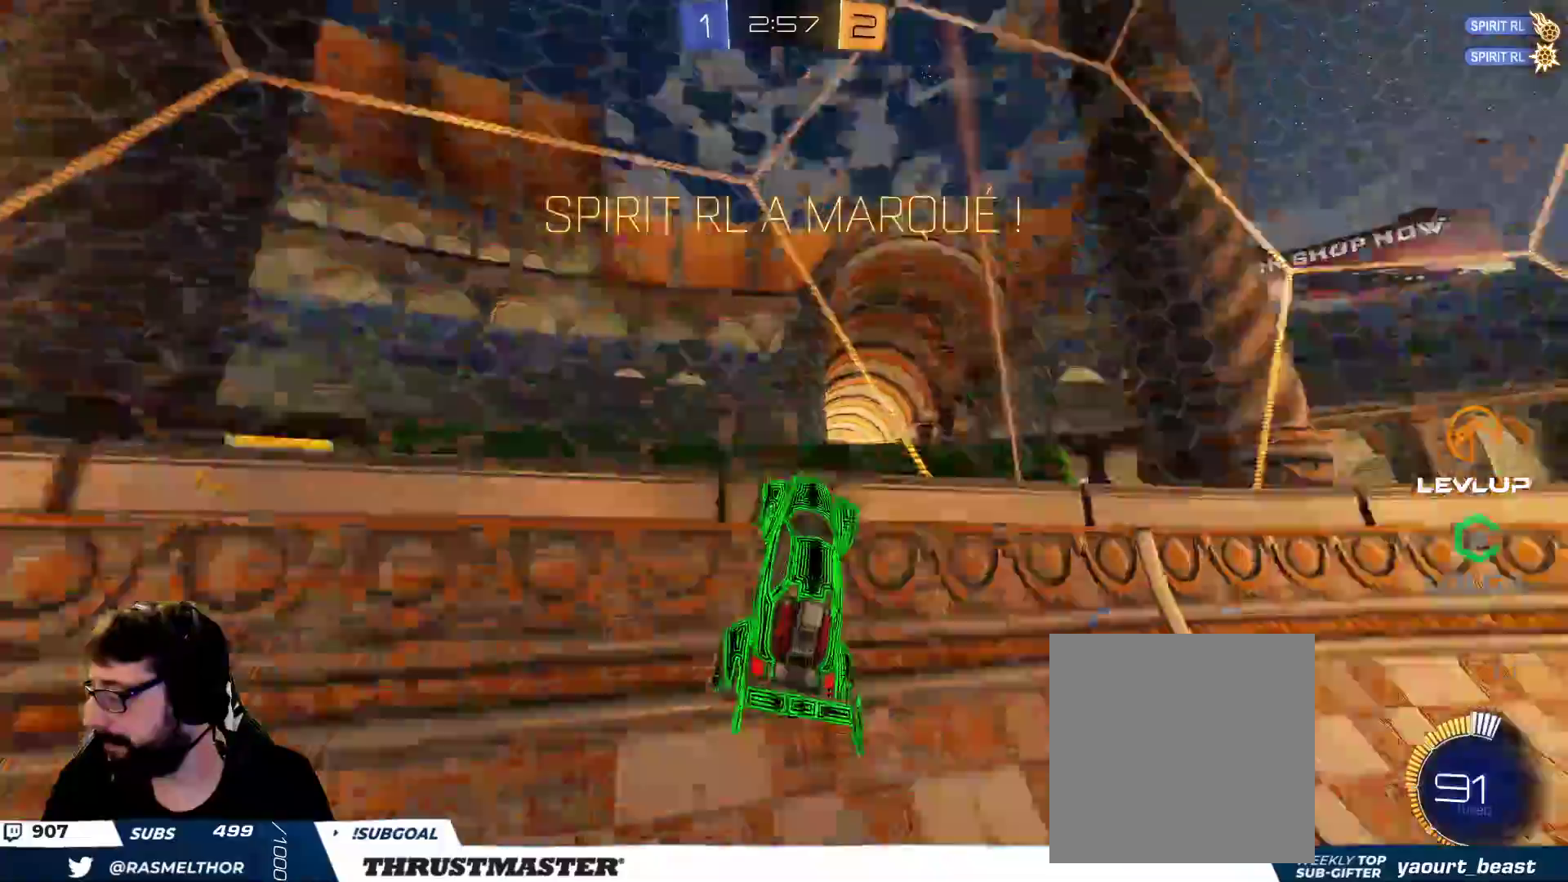
{"buttons": ["B", "R2"], "left_stick": "down", "right_stick": "center", "events": [[17, "R2", "up"], [67, "R2", "down"], [217, "A", "down"], [233, "B", "down"], [400, "left_stick", "down"], [450, "A", "up"]]}
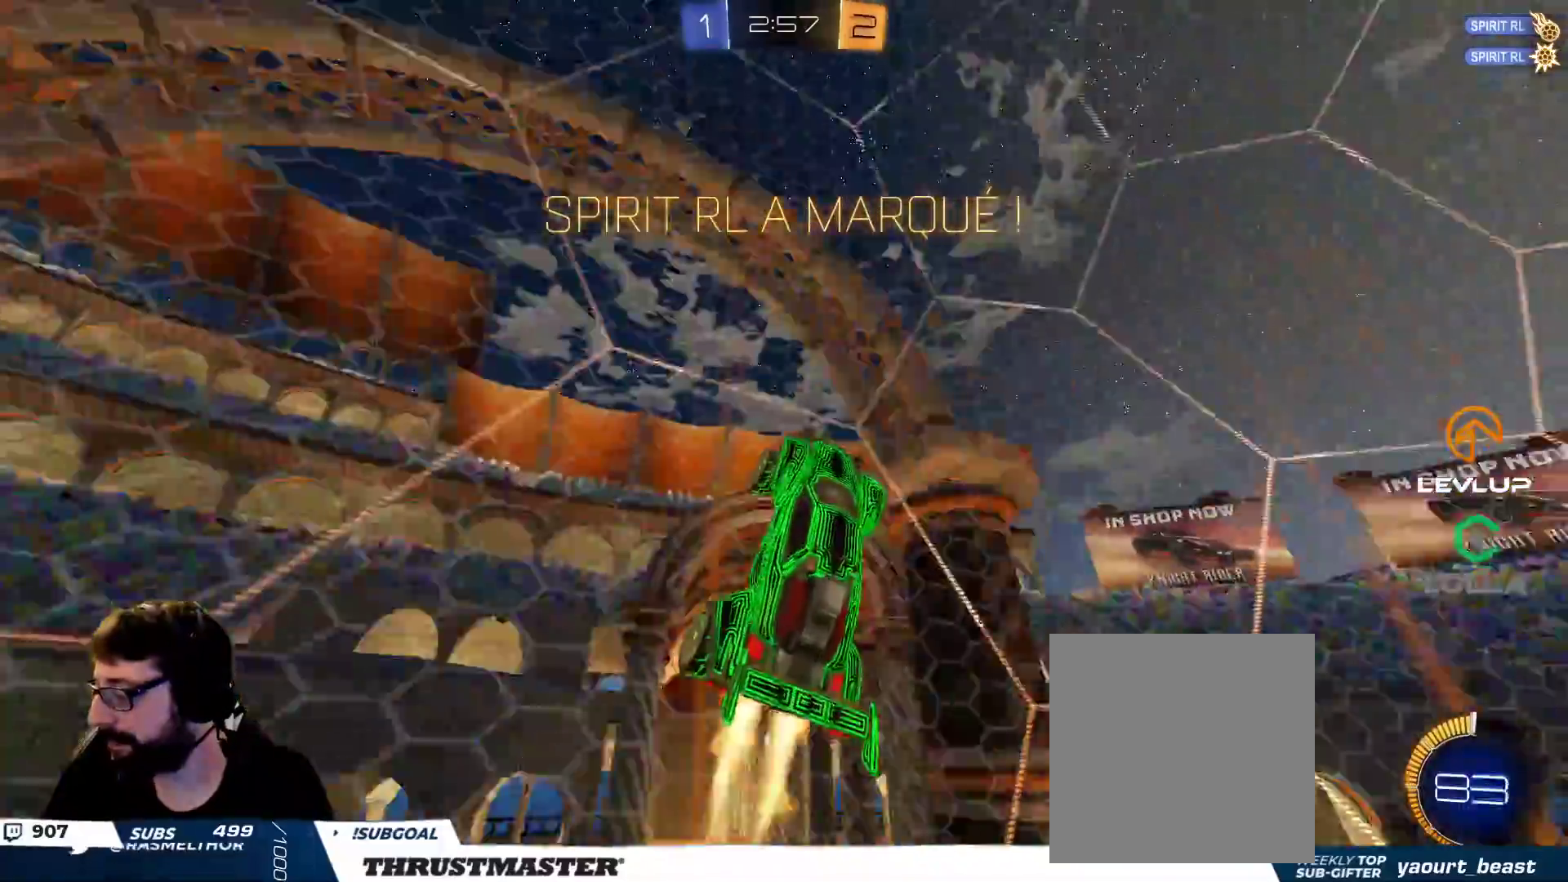
{"buttons": [], "left_stick": "center", "right_stick": "center", "events": [[33, "Y", "down"], [167, "Y", "up"], [183, "left_stick", "center"], [250, "B", "up"], [383, "R2", "up"]]}
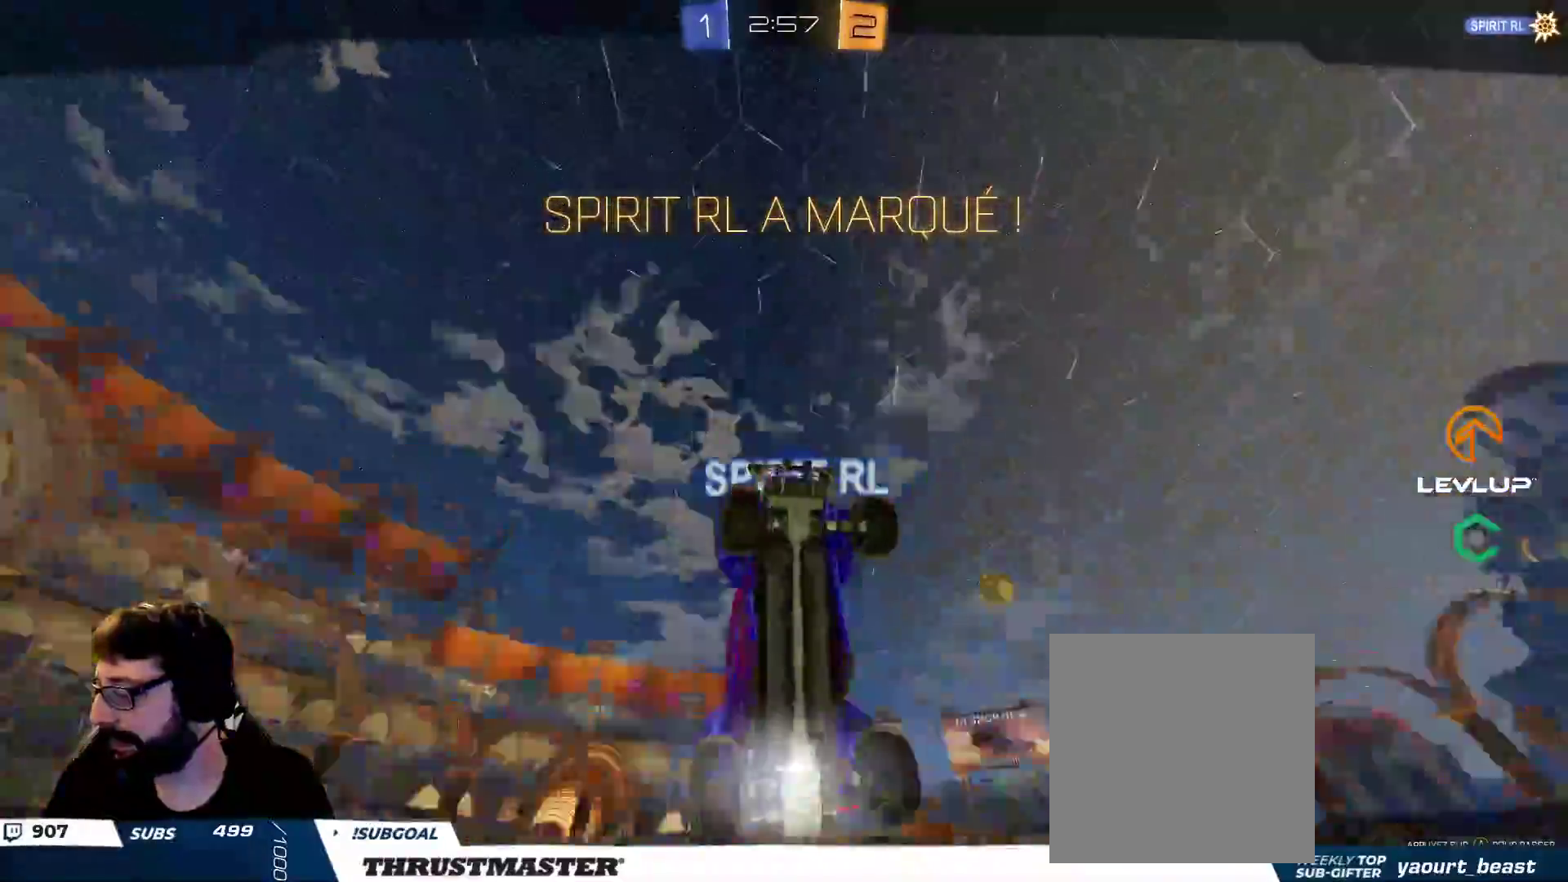
{"buttons": [], "left_stick": "center", "right_stick": "center", "events": []}
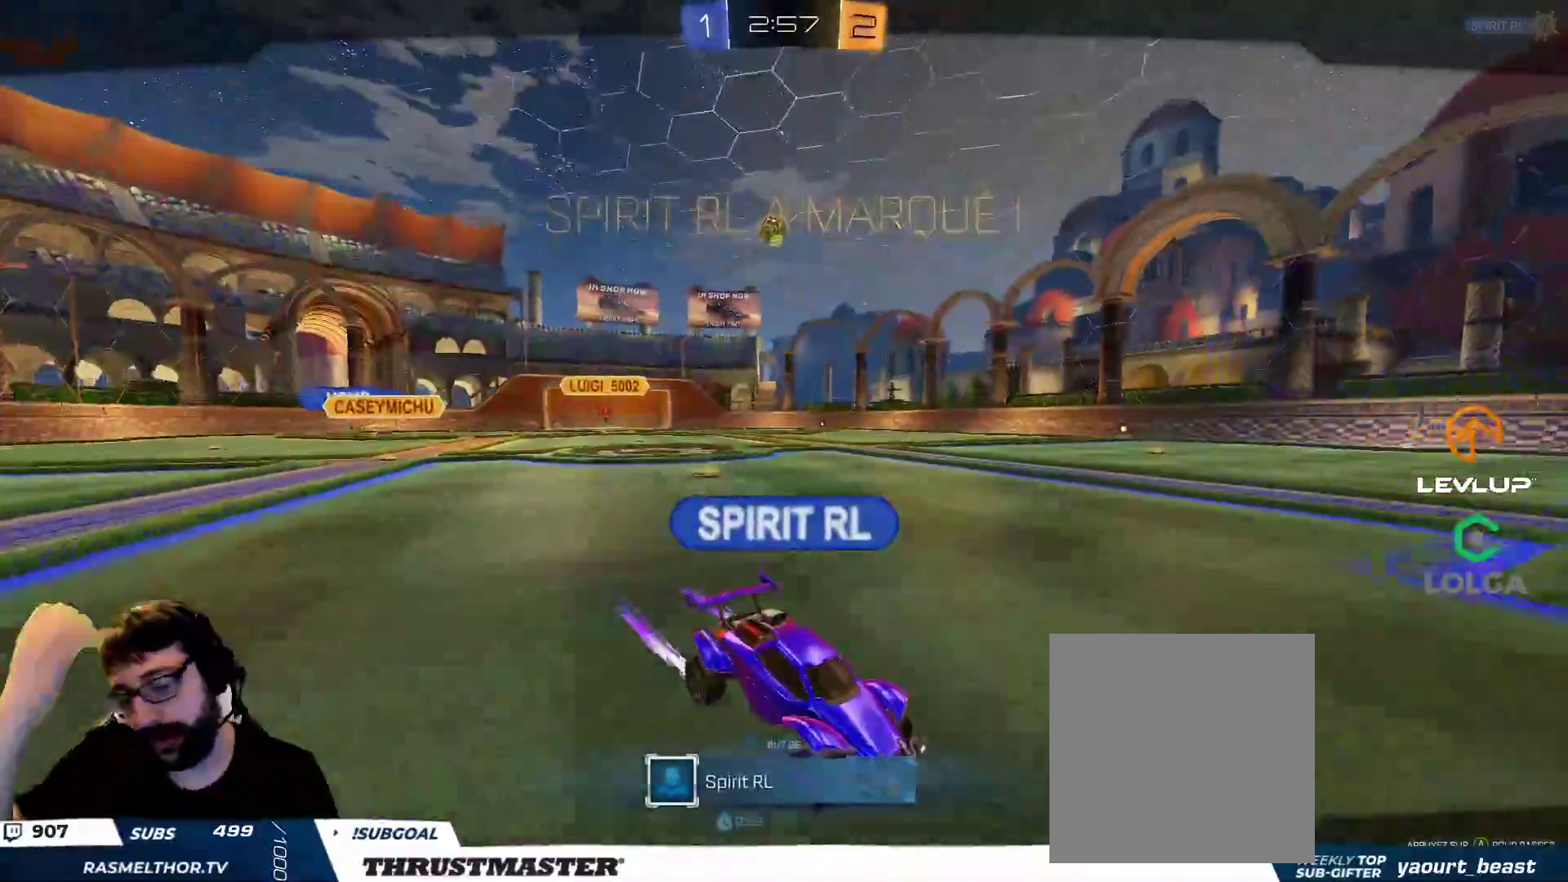
{"buttons": [], "left_stick": "center", "right_stick": "center", "events": []}
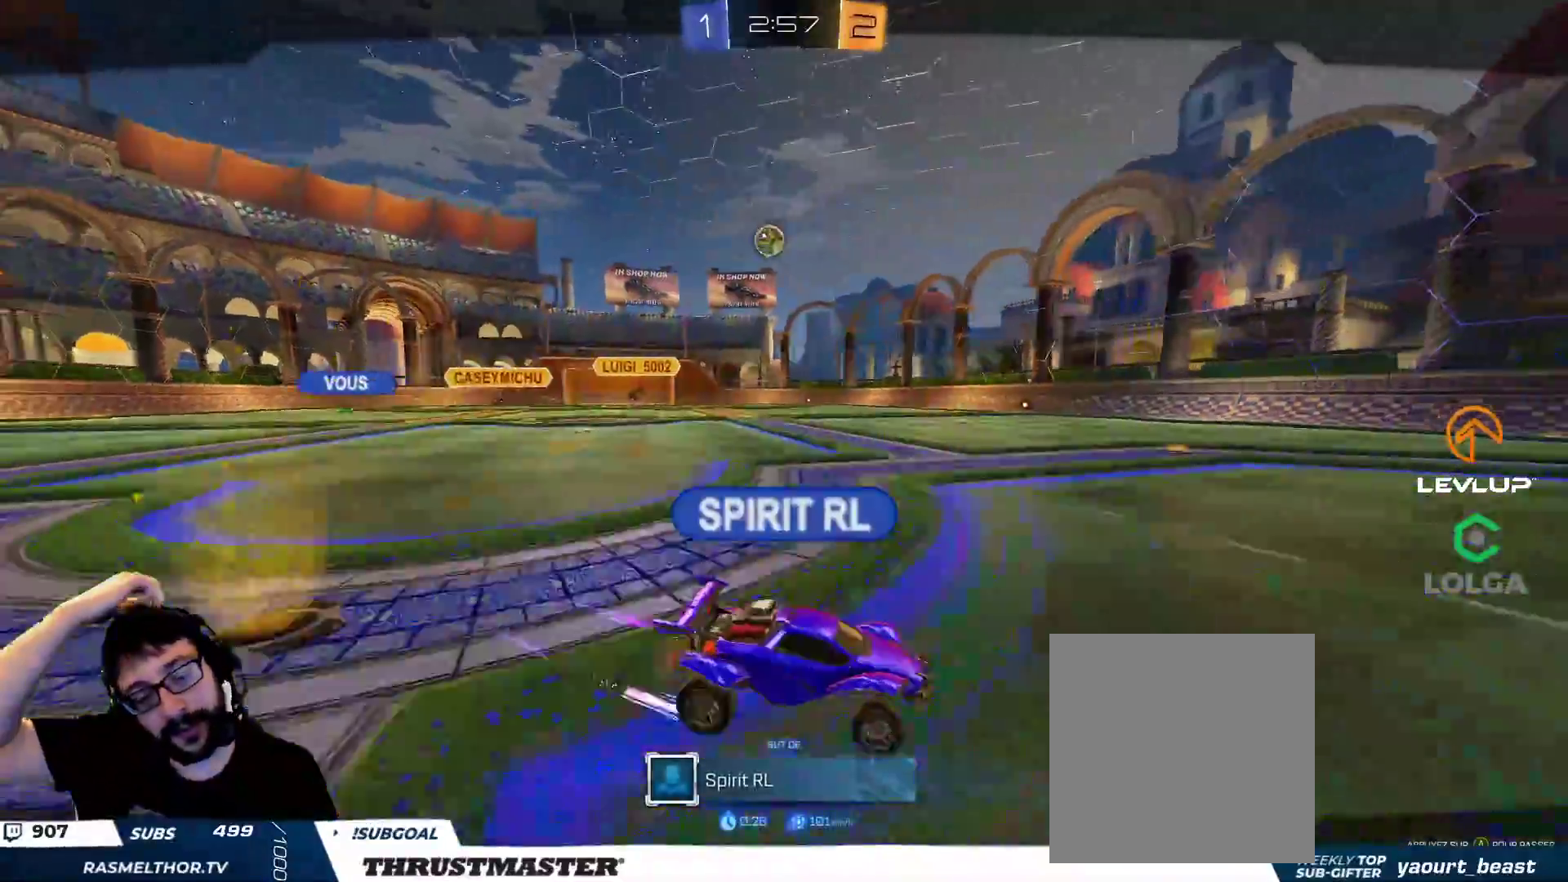
{"buttons": [], "left_stick": "center", "right_stick": "center", "events": []}
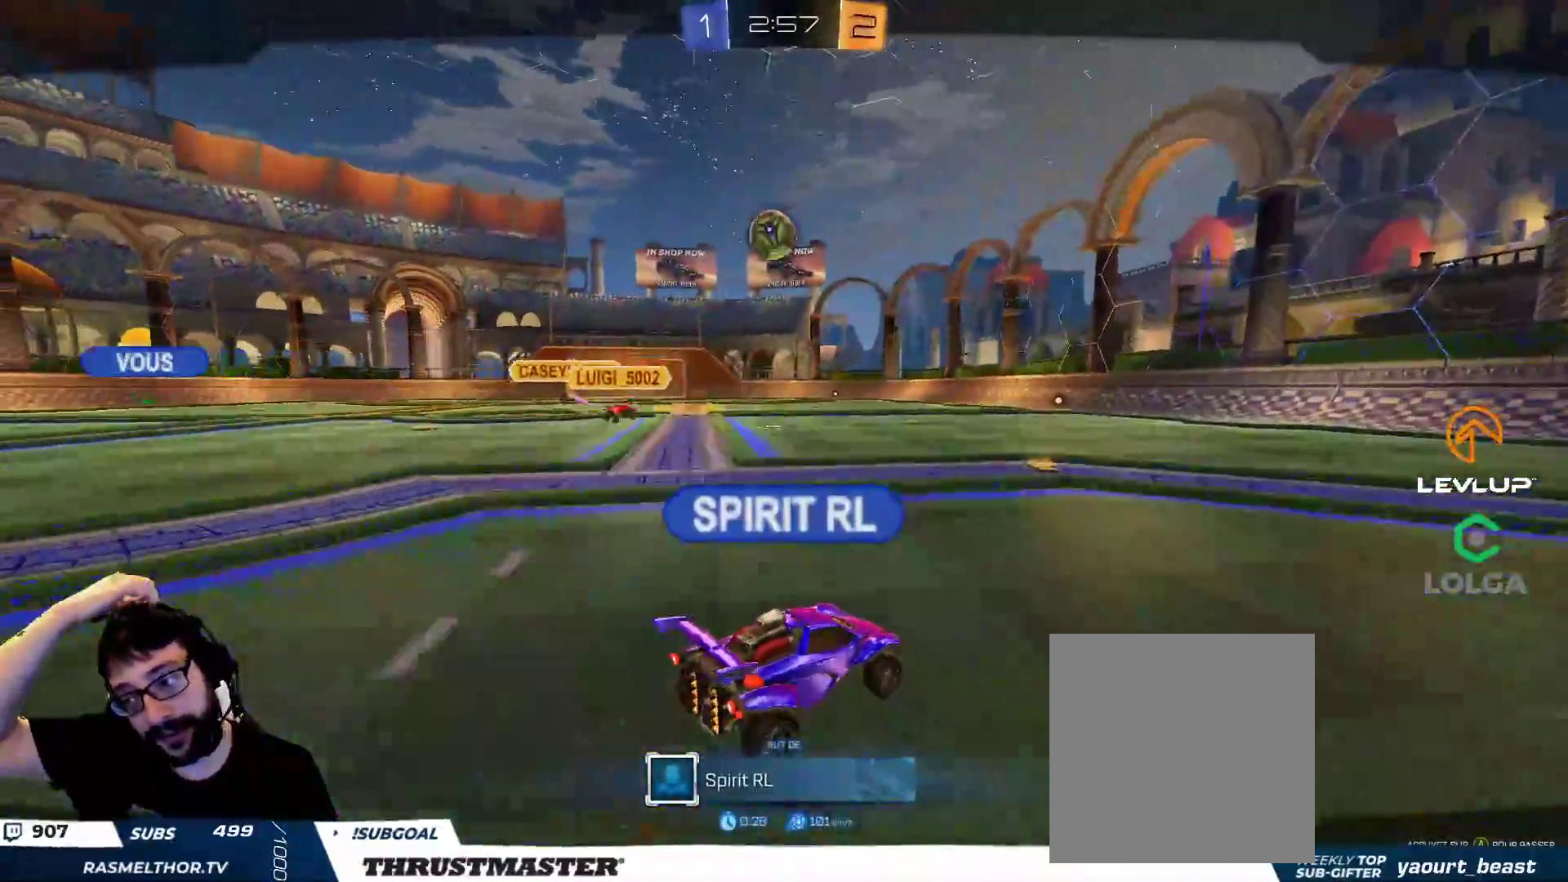
{"buttons": [], "left_stick": "center", "right_stick": "center", "events": []}